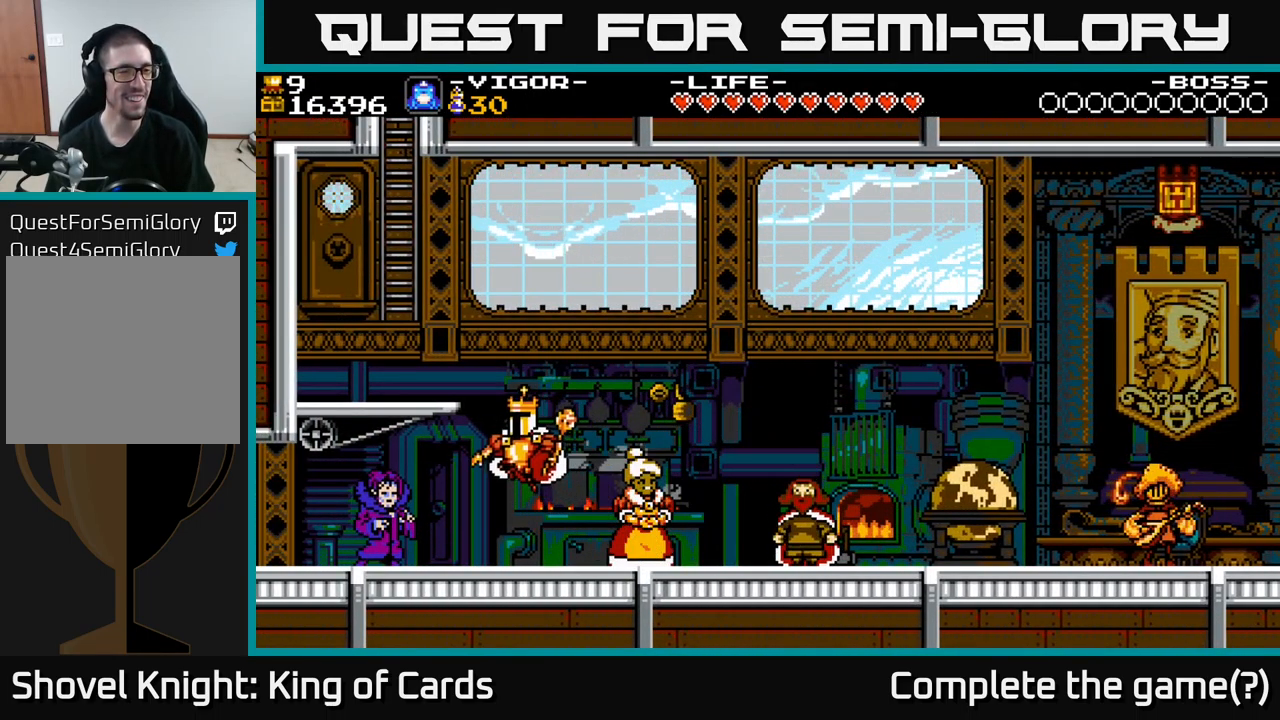
Gameplay with a controller (Xbox layout); each line is a JSON object with the inputs held at the frame after it. "events" lists button and stick changes between this image and that frame as [ms after this image, input, new state], when the widget could be followed in between. Not read: left_stick.
{"buttons": ["DPAD_LEFT"], "right_stick": "center", "events": [[317, "A", "down"], [367, "A", "up"]]}
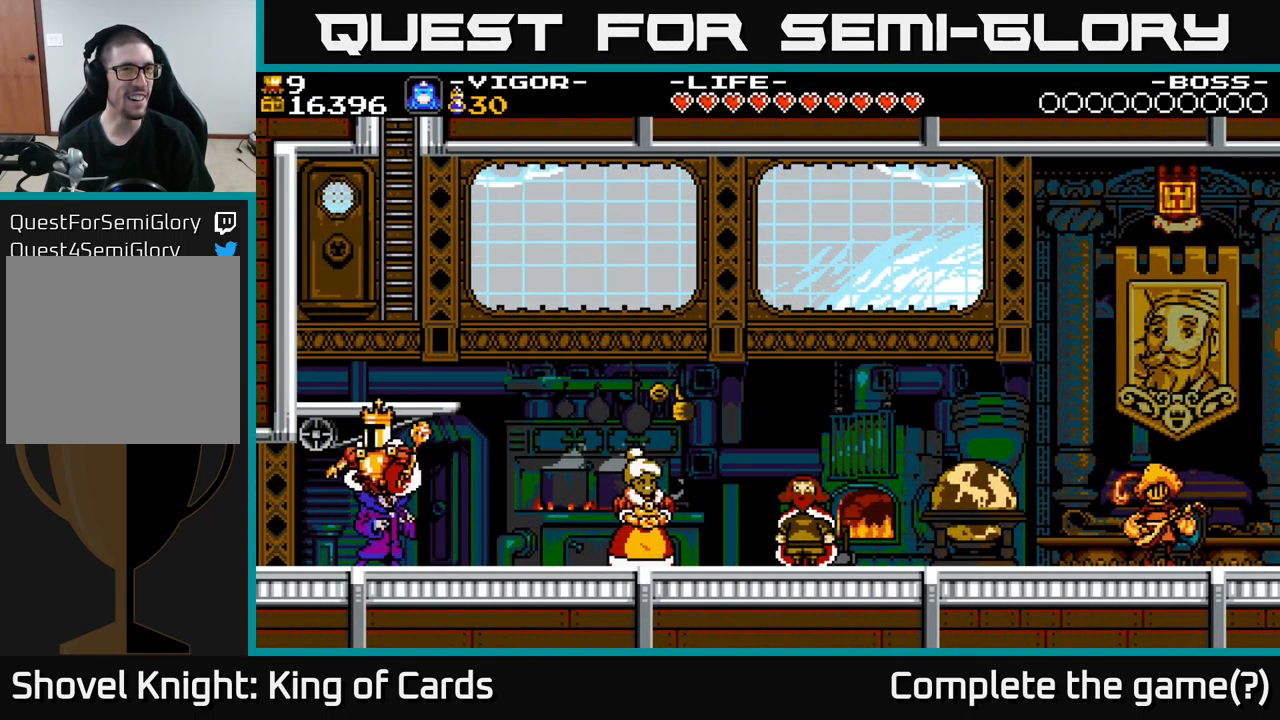
{"buttons": ["DPAD_LEFT"], "right_stick": "center", "events": []}
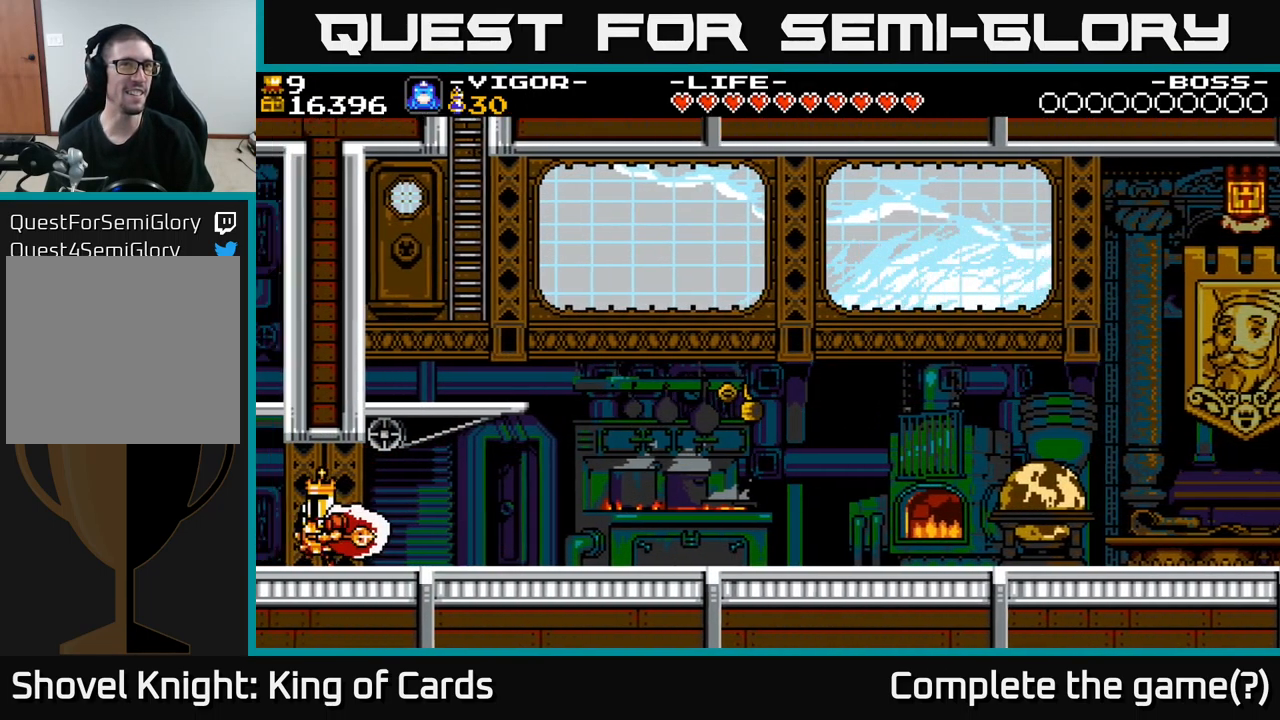
{"buttons": ["DPAD_LEFT"], "right_stick": "center", "events": [[284, "DPAD_LEFT", "up"], [450, "DPAD_LEFT", "down"]]}
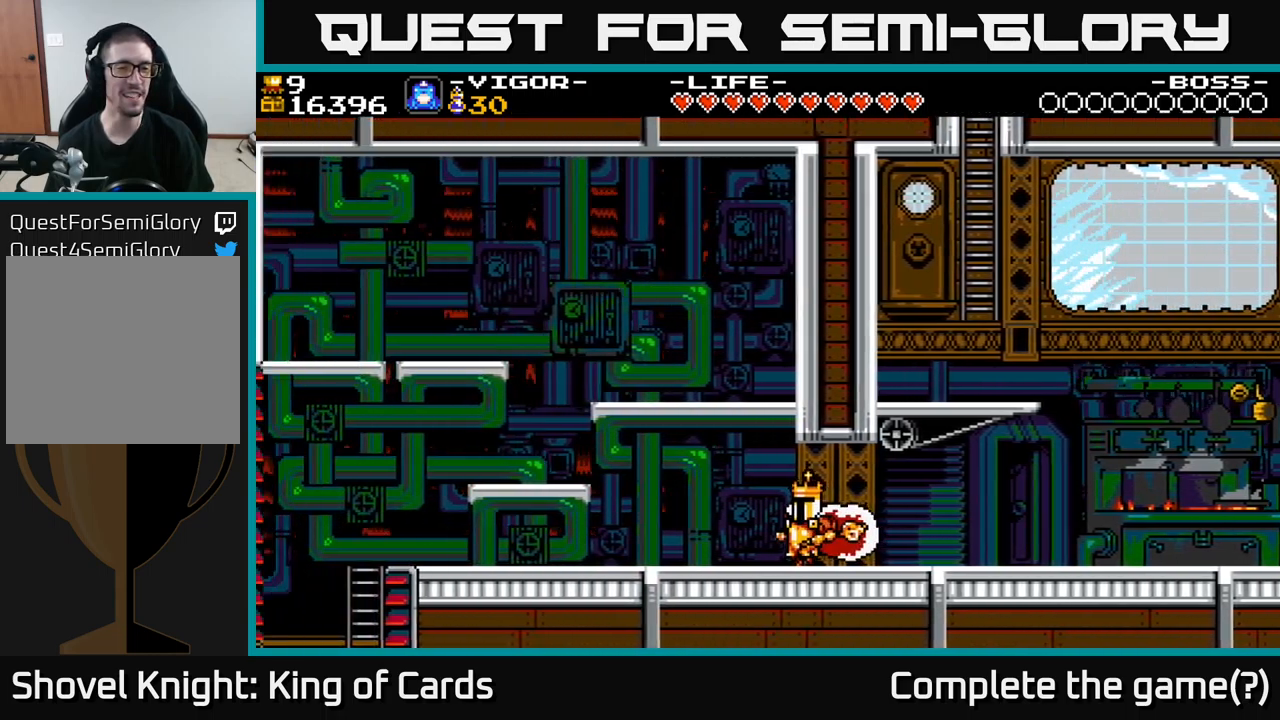
{"buttons": ["DPAD_LEFT"], "right_stick": "center", "events": []}
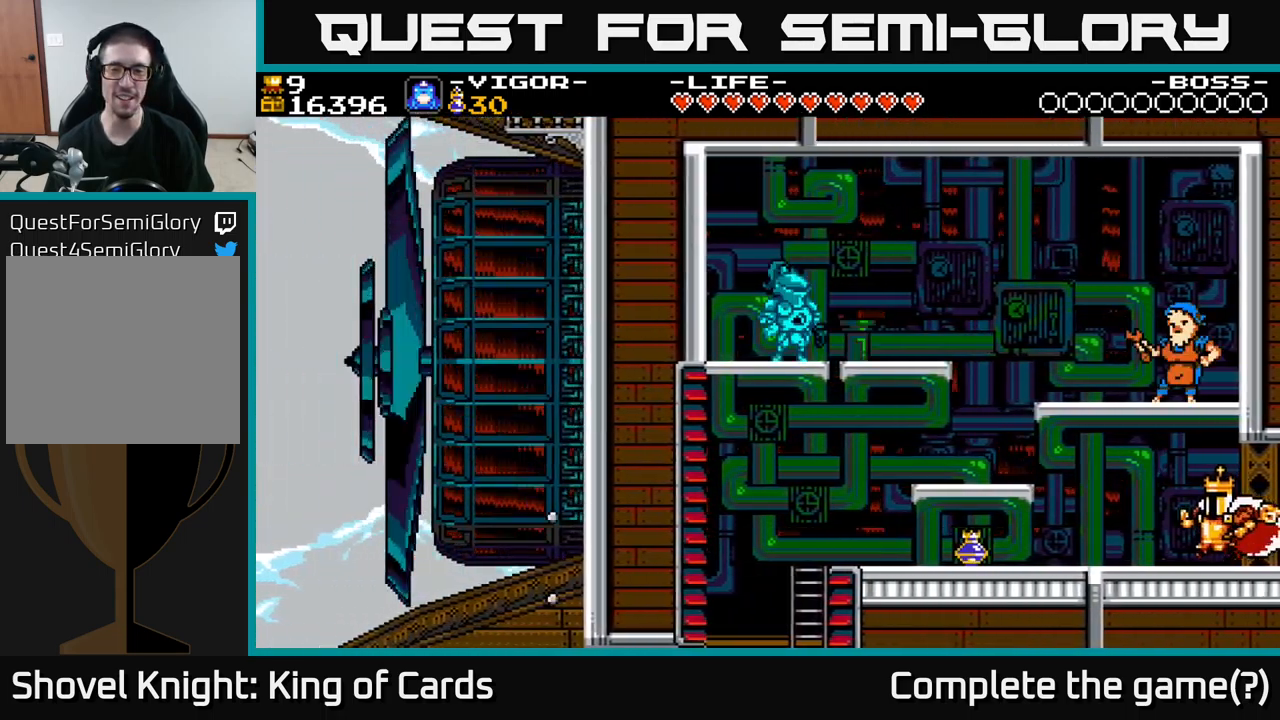
{"buttons": [], "right_stick": "center", "events": [[117, "A", "down"], [467, "DPAD_LEFT", "up"], [500, "A", "up"]]}
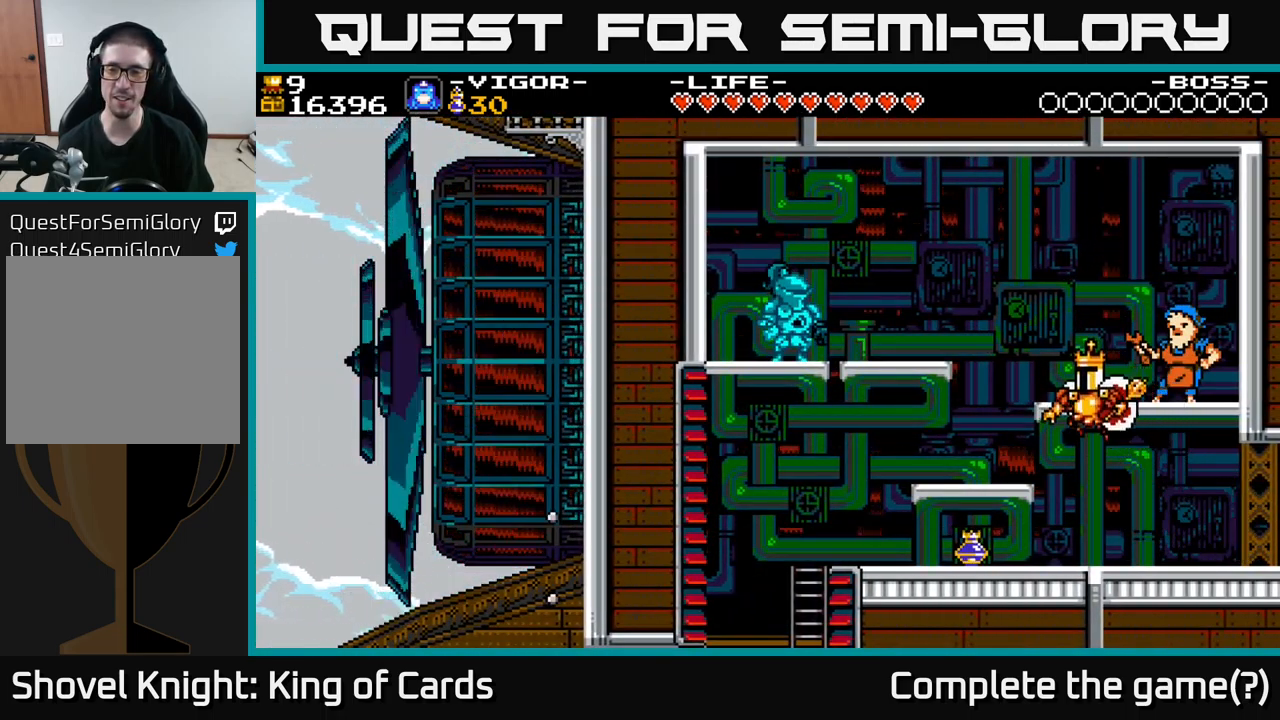
{"buttons": ["A"], "right_stick": "center", "events": [[34, "DPAD_RIGHT", "down"], [150, "DPAD_RIGHT", "up"], [400, "A", "down"]]}
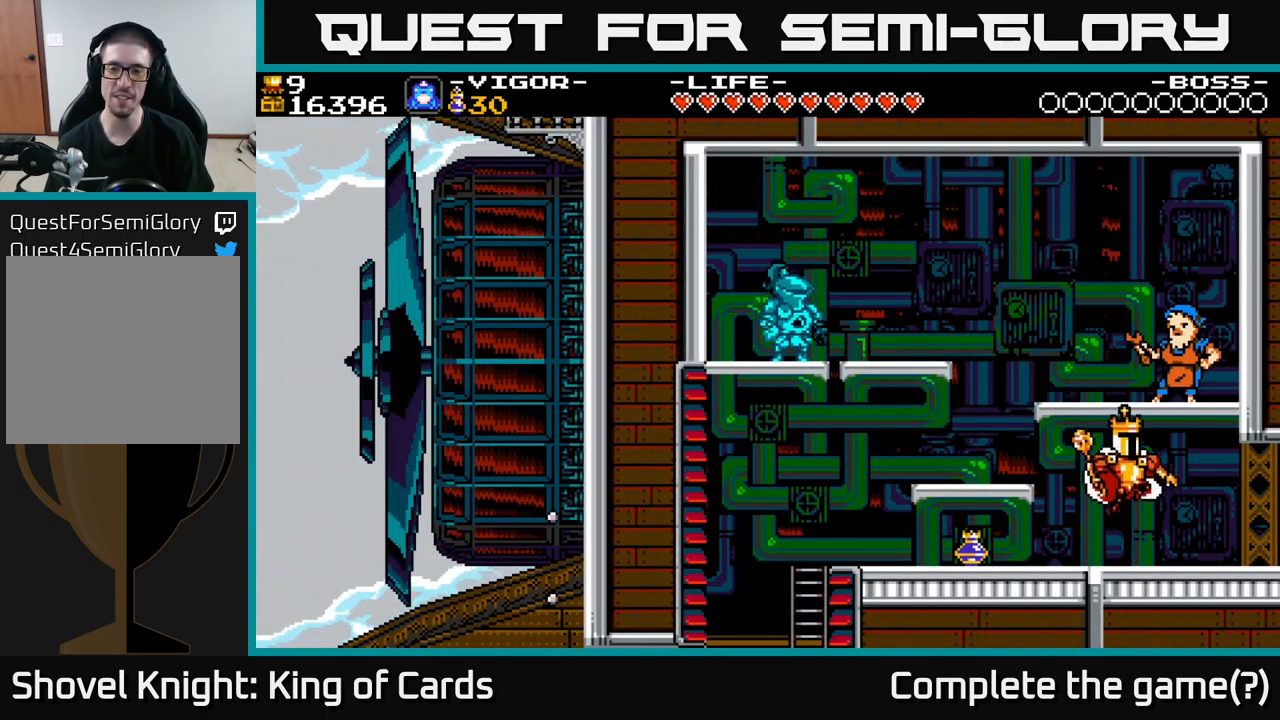
{"buttons": [], "right_stick": "center", "events": [[67, "DPAD_LEFT", "down"], [217, "A", "up"], [484, "DPAD_LEFT", "up"]]}
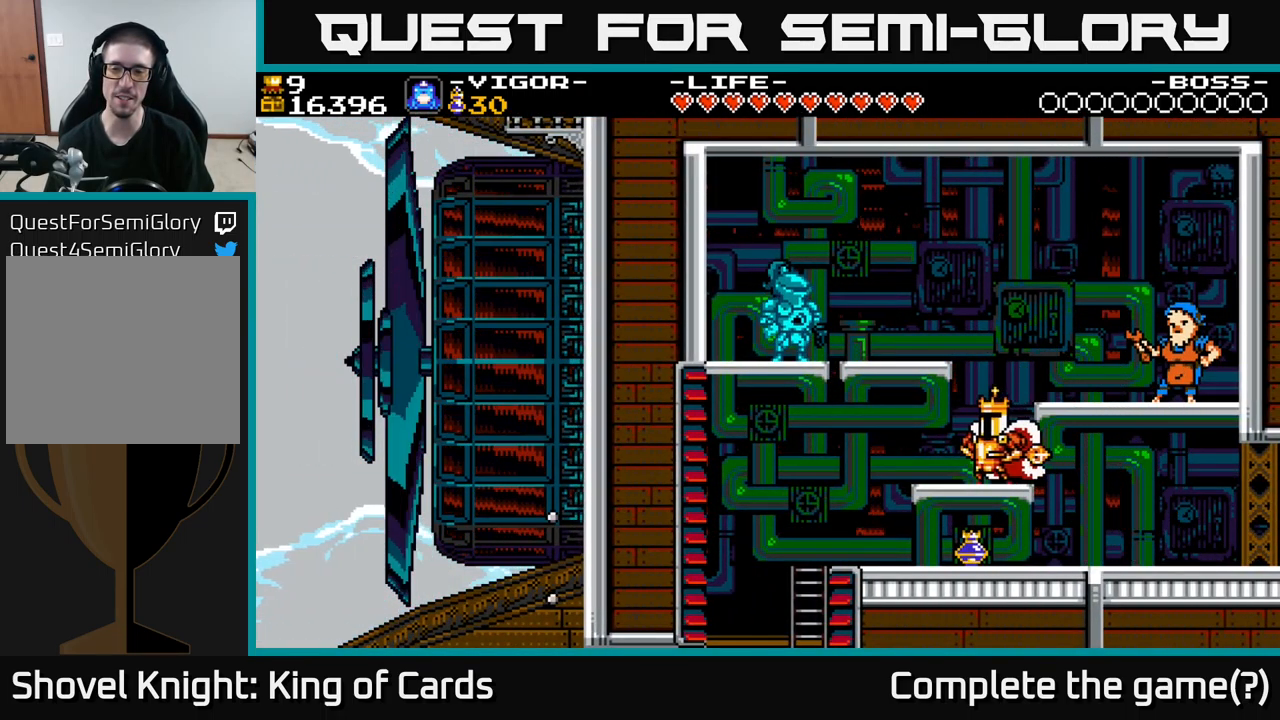
{"buttons": [], "right_stick": "center", "events": [[50, "A", "down"], [67, "DPAD_RIGHT", "down"], [150, "A", "up"], [484, "DPAD_RIGHT", "up"]]}
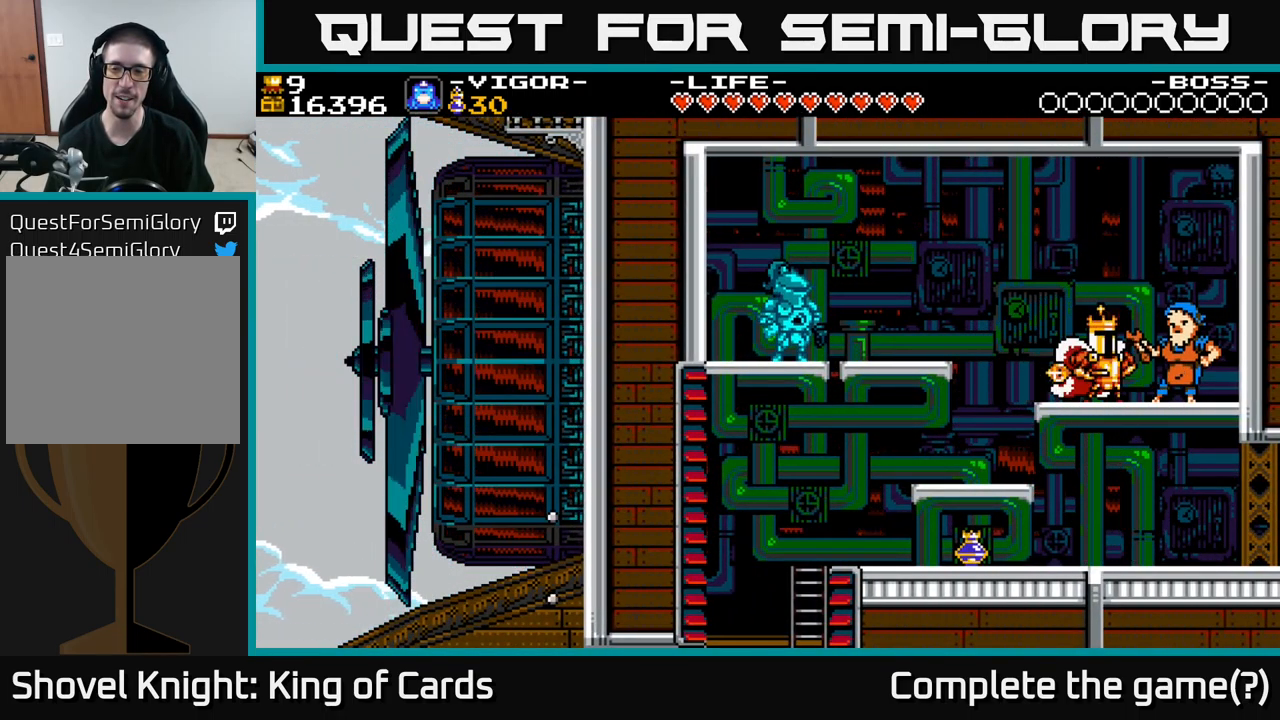
{"buttons": [], "right_stick": "center", "events": [[84, "DPAD_UP", "down"], [150, "DPAD_UP", "up"], [267, "DPAD_UP", "down"], [384, "DPAD_UP", "up"]]}
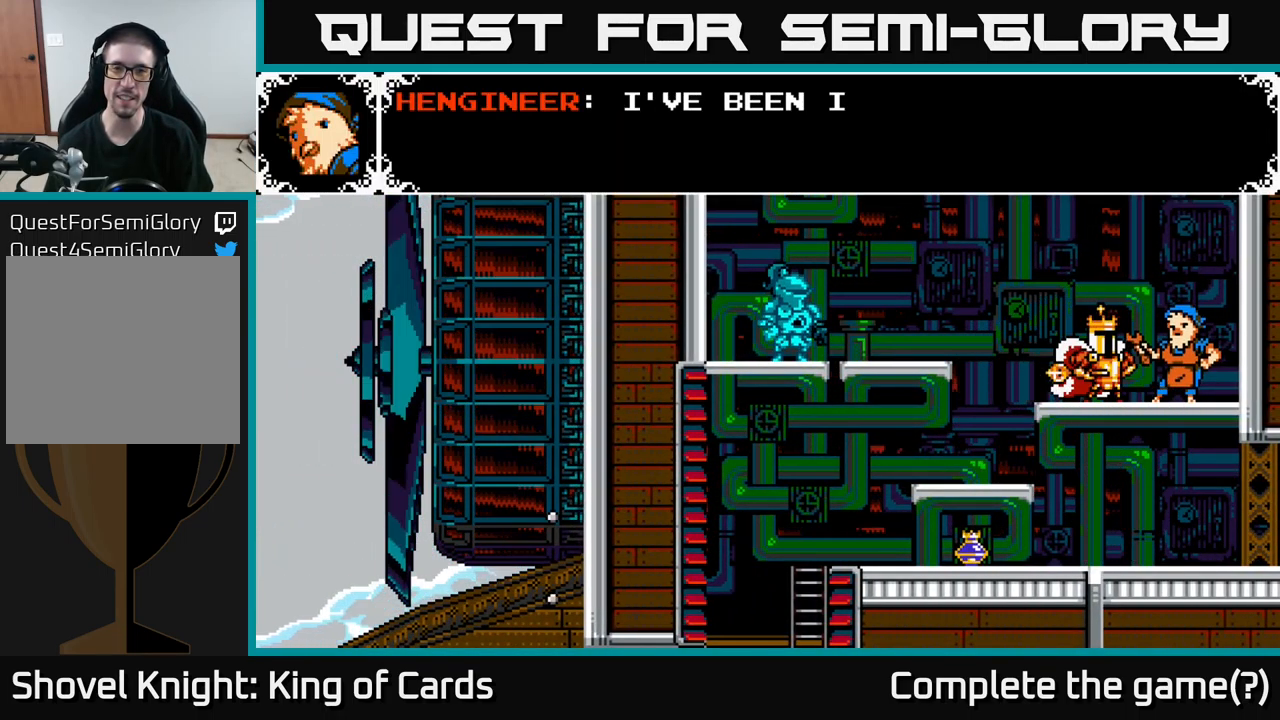
{"buttons": ["A"], "right_stick": "center", "events": [[84, "A", "down"]]}
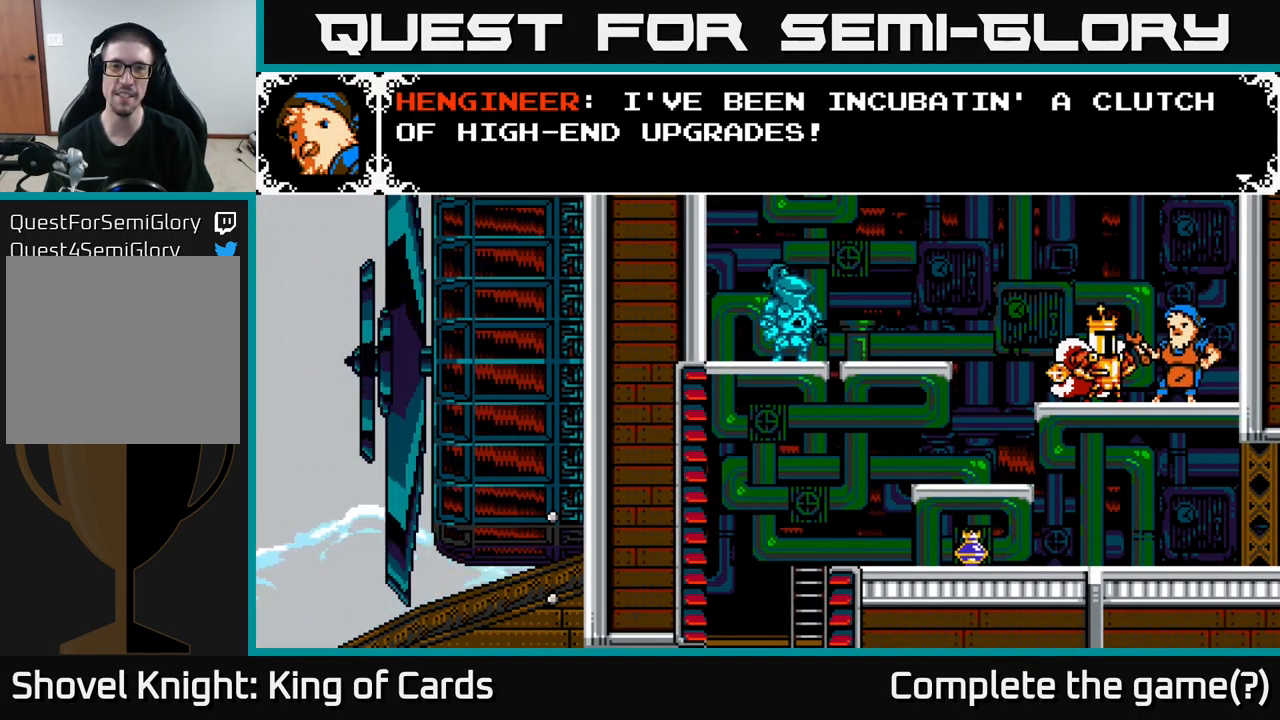
{"buttons": [], "right_stick": "center", "events": [[84, "A", "up"], [200, "A", "down"], [434, "A", "up"]]}
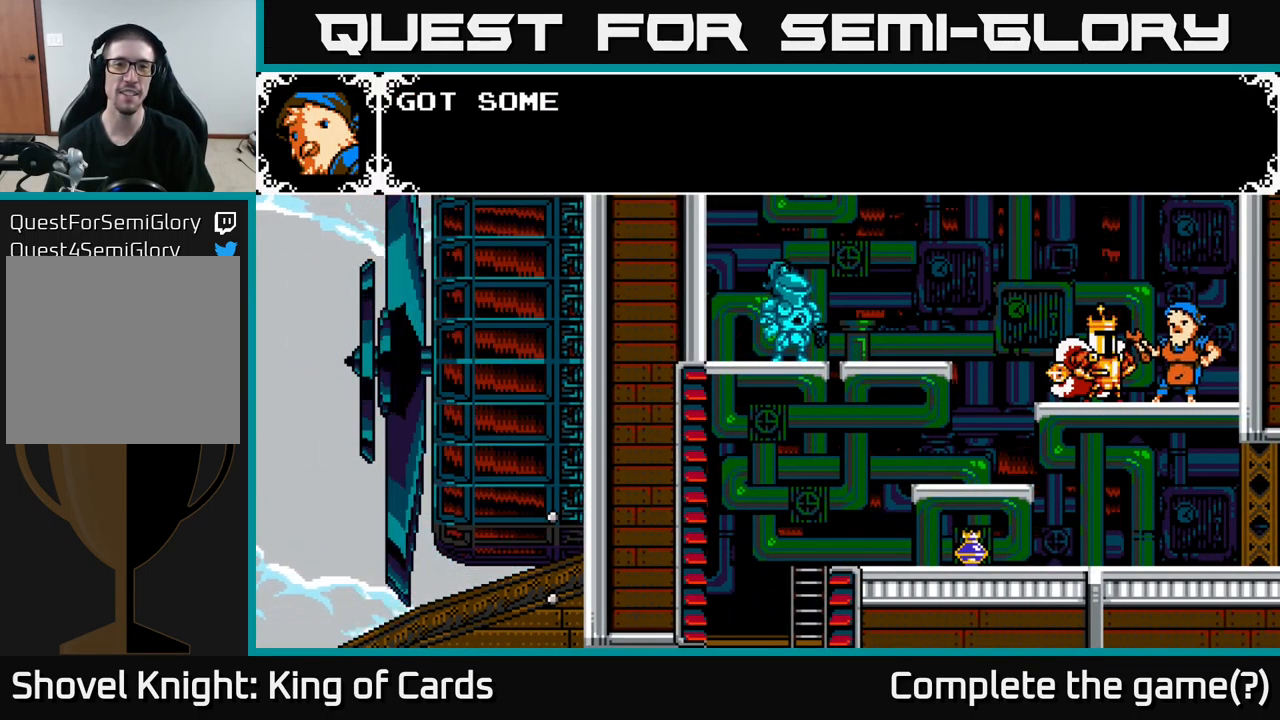
{"buttons": ["A"], "right_stick": "center", "events": [[167, "A", "down"]]}
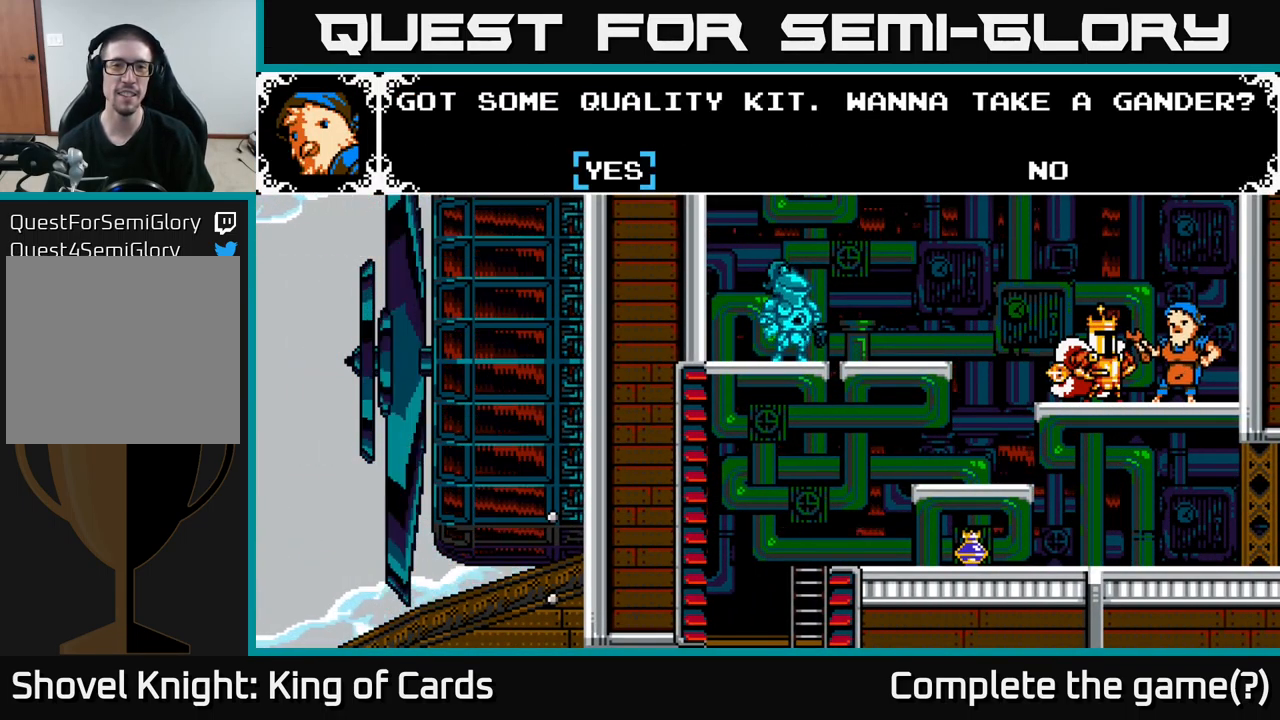
{"buttons": [], "right_stick": "center", "events": [[83, "A", "up"], [400, "DPAD_RIGHT", "down"], [500, "DPAD_RIGHT", "up"]]}
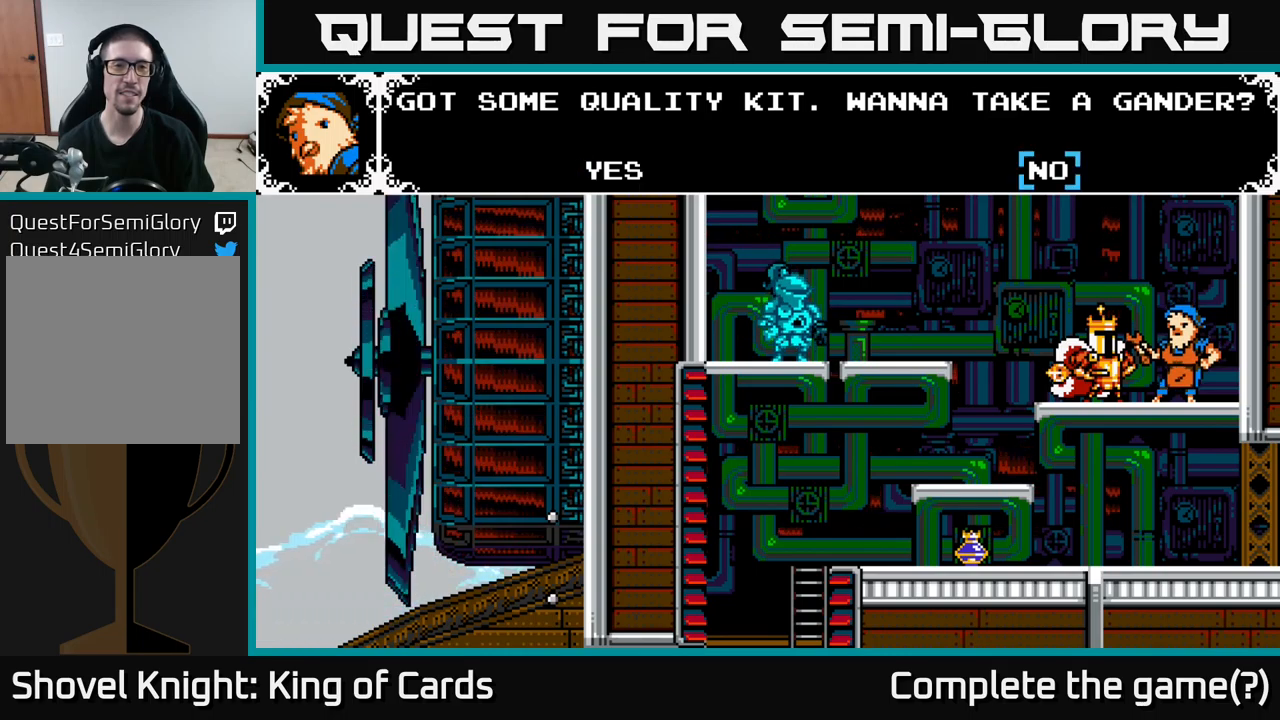
{"buttons": ["DPAD_RIGHT"], "right_stick": "center", "events": [[100, "DPAD_LEFT", "down"], [266, "DPAD_LEFT", "up"], [416, "DPAD_RIGHT", "down"]]}
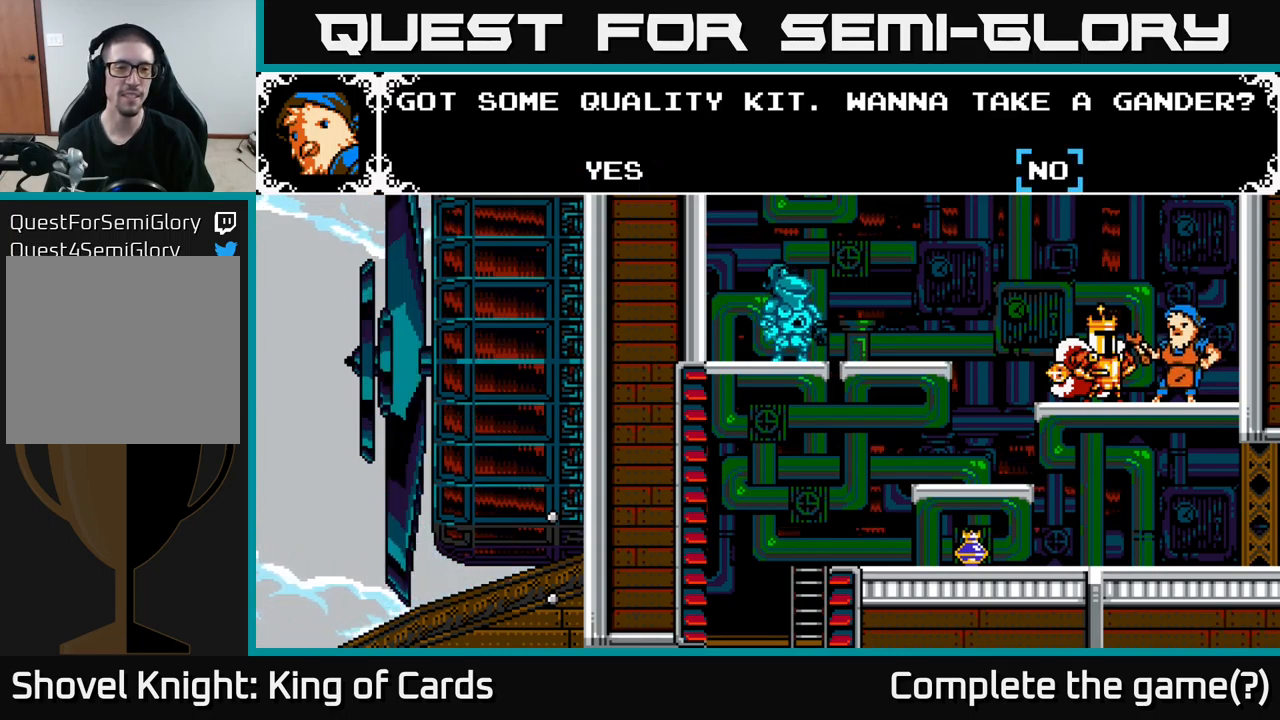
{"buttons": [], "right_stick": "center", "events": [[66, "DPAD_RIGHT", "up"], [166, "DPAD_LEFT", "down"], [283, "DPAD_LEFT", "up"]]}
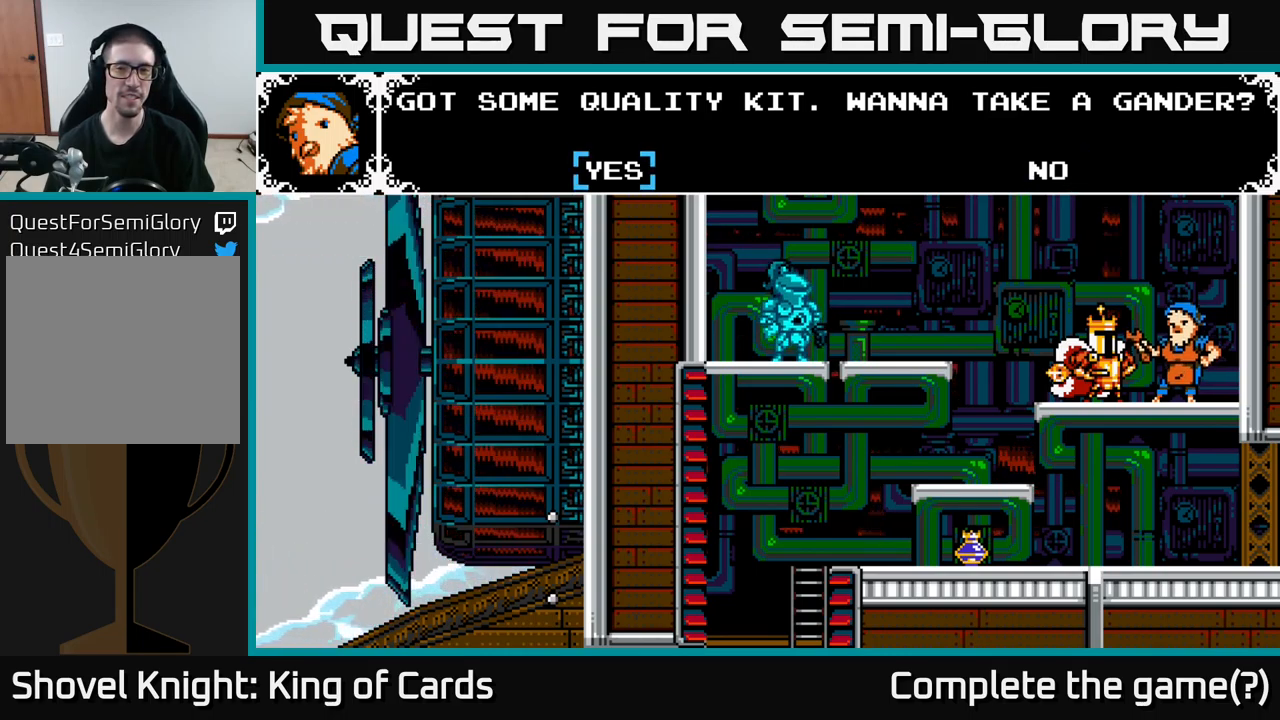
{"buttons": [], "right_stick": "center", "events": []}
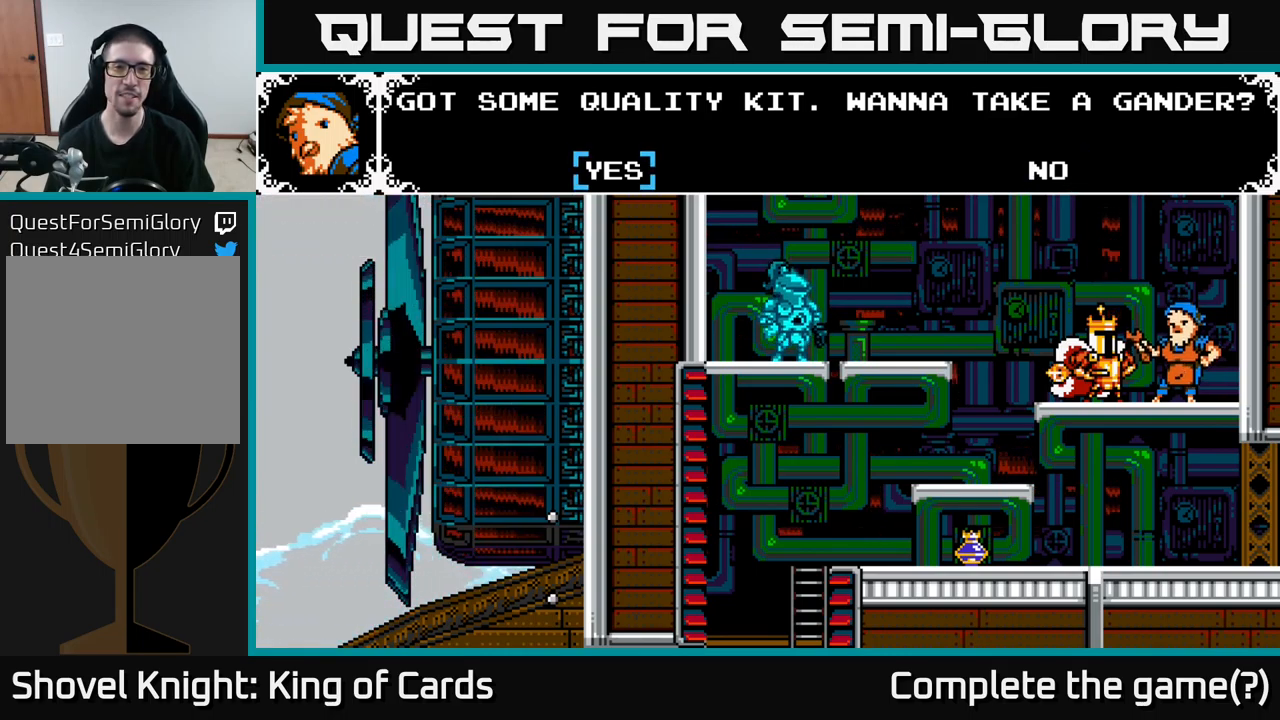
{"buttons": [], "right_stick": "center", "events": []}
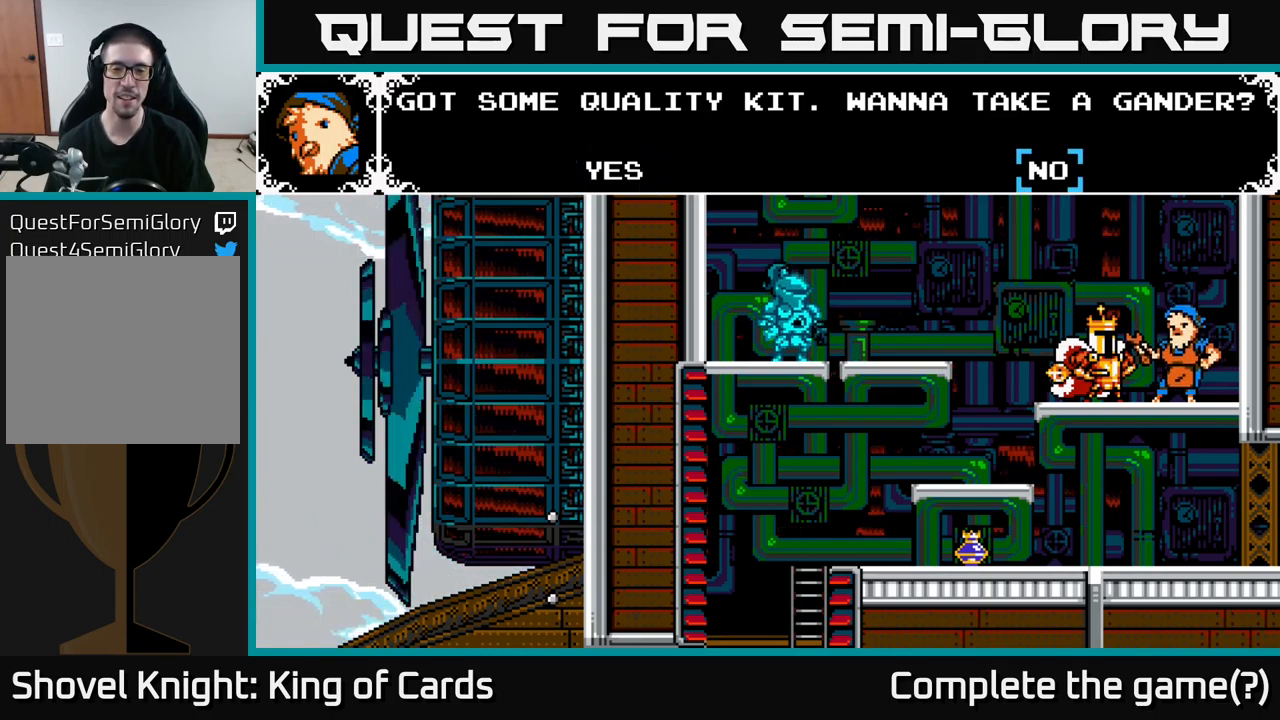
{"buttons": [], "right_stick": "center", "events": [[16, "DPAD_RIGHT", "down"], [133, "DPAD_RIGHT", "up"], [300, "DPAD_LEFT", "down"], [416, "DPAD_LEFT", "up"]]}
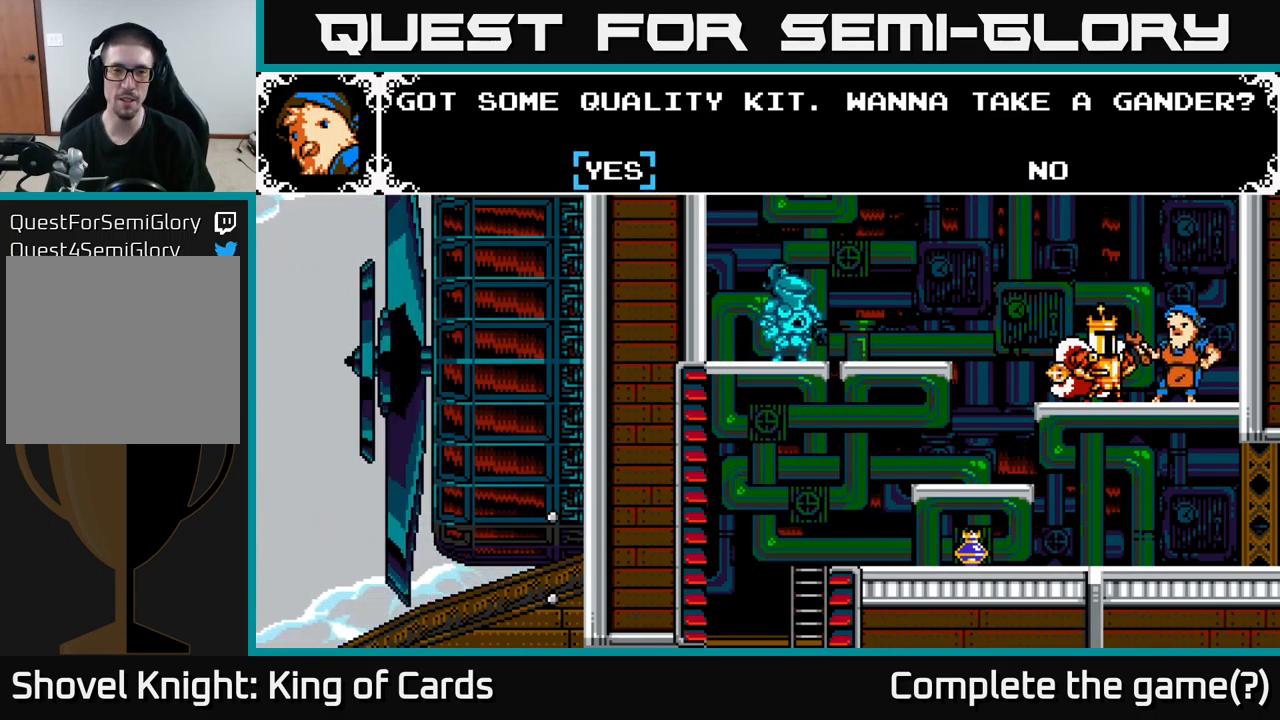
{"buttons": [], "right_stick": "center", "events": [[116, "DPAD_RIGHT", "down"], [250, "DPAD_RIGHT", "up"]]}
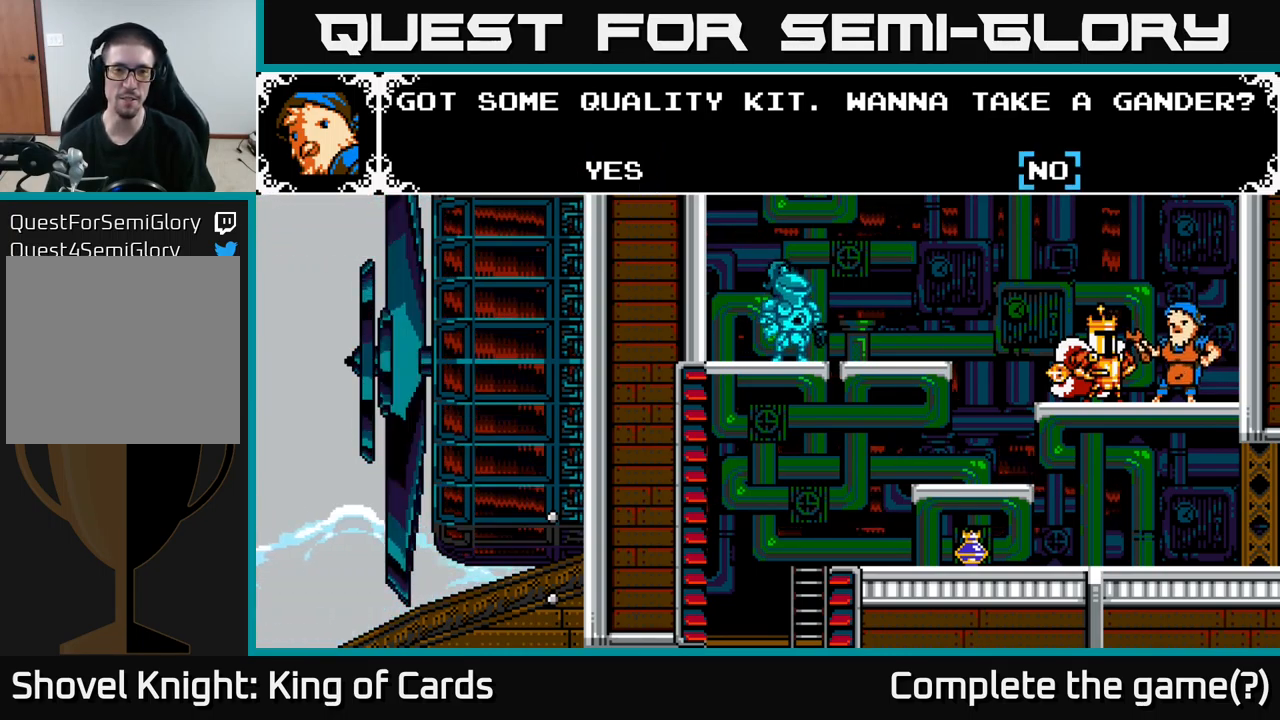
{"buttons": [], "right_stick": "center", "events": [[383, "DPAD_LEFT", "down"], [483, "DPAD_LEFT", "up"]]}
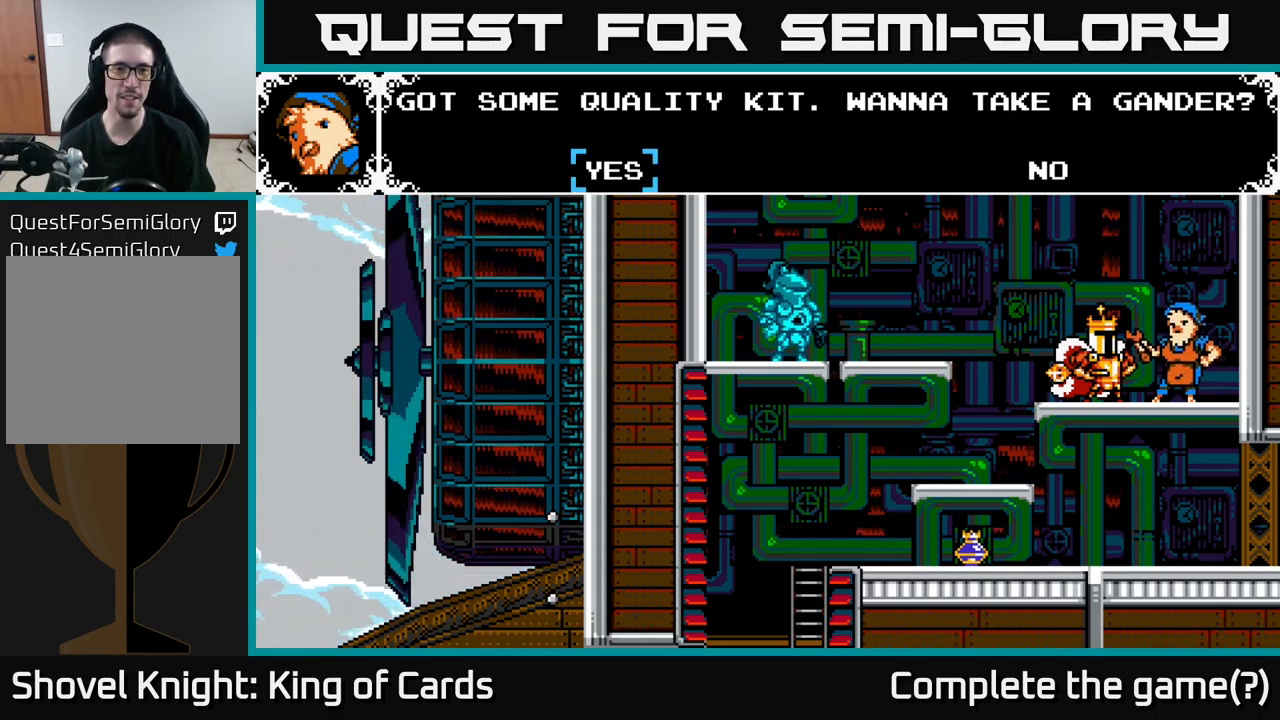
{"buttons": [], "right_stick": "center", "events": []}
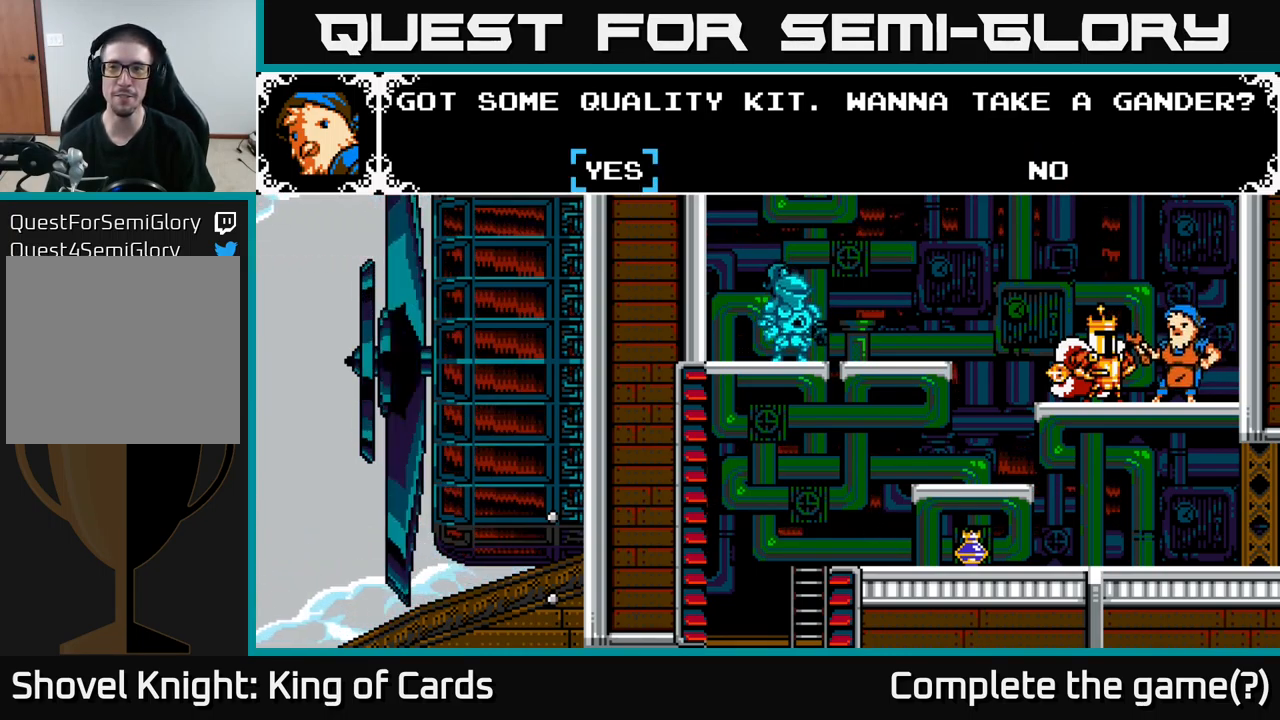
{"buttons": [], "right_stick": "center", "events": []}
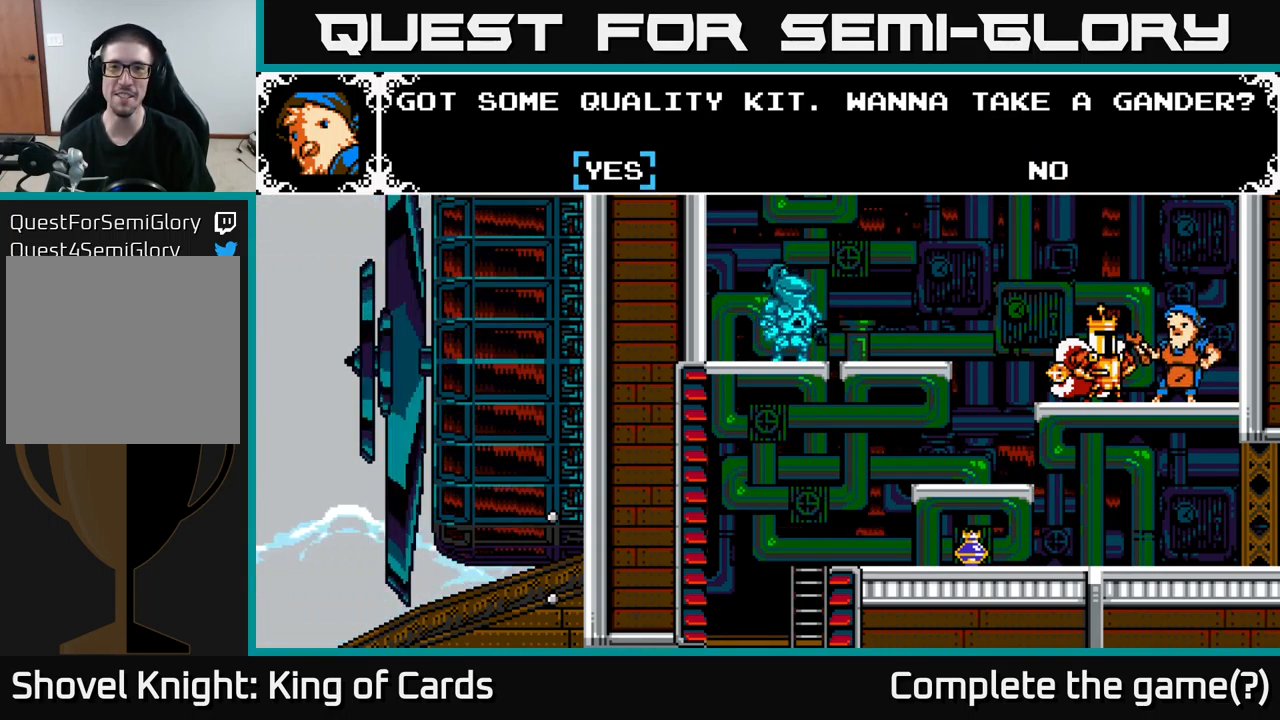
{"buttons": [], "right_stick": "center", "events": [[183, "A", "down"], [283, "A", "up"]]}
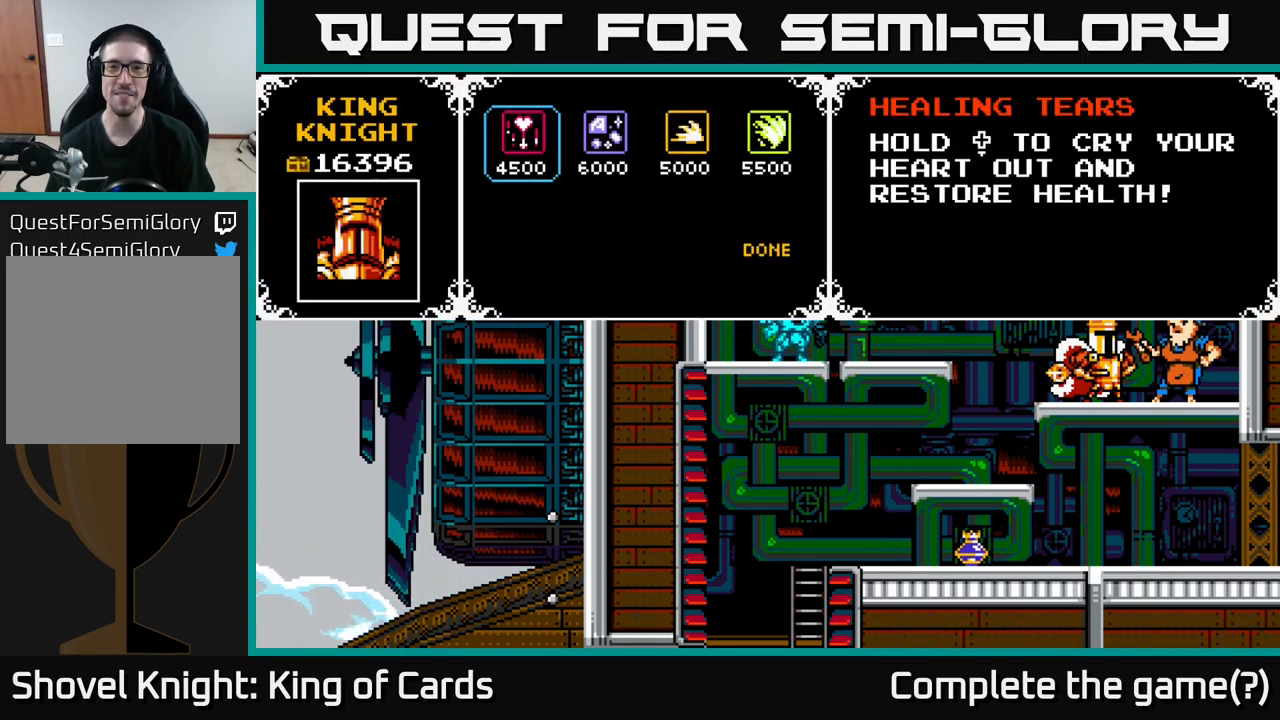
{"buttons": [], "right_stick": "center", "events": [[383, "DPAD_RIGHT", "down"], [483, "DPAD_RIGHT", "up"]]}
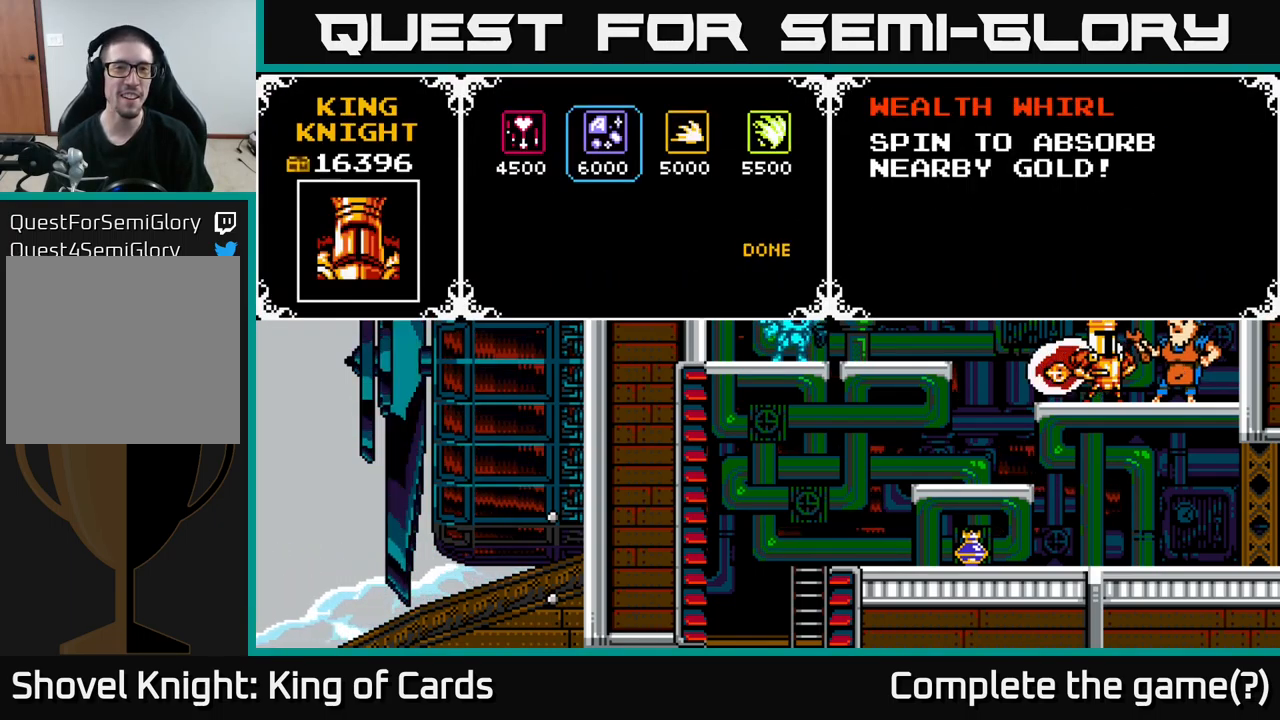
{"buttons": ["DPAD_LEFT"], "right_stick": "center", "events": [[50, "DPAD_RIGHT", "down"], [117, "DPAD_RIGHT", "up"], [167, "DPAD_RIGHT", "down"], [267, "DPAD_RIGHT", "up"], [483, "DPAD_LEFT", "down"]]}
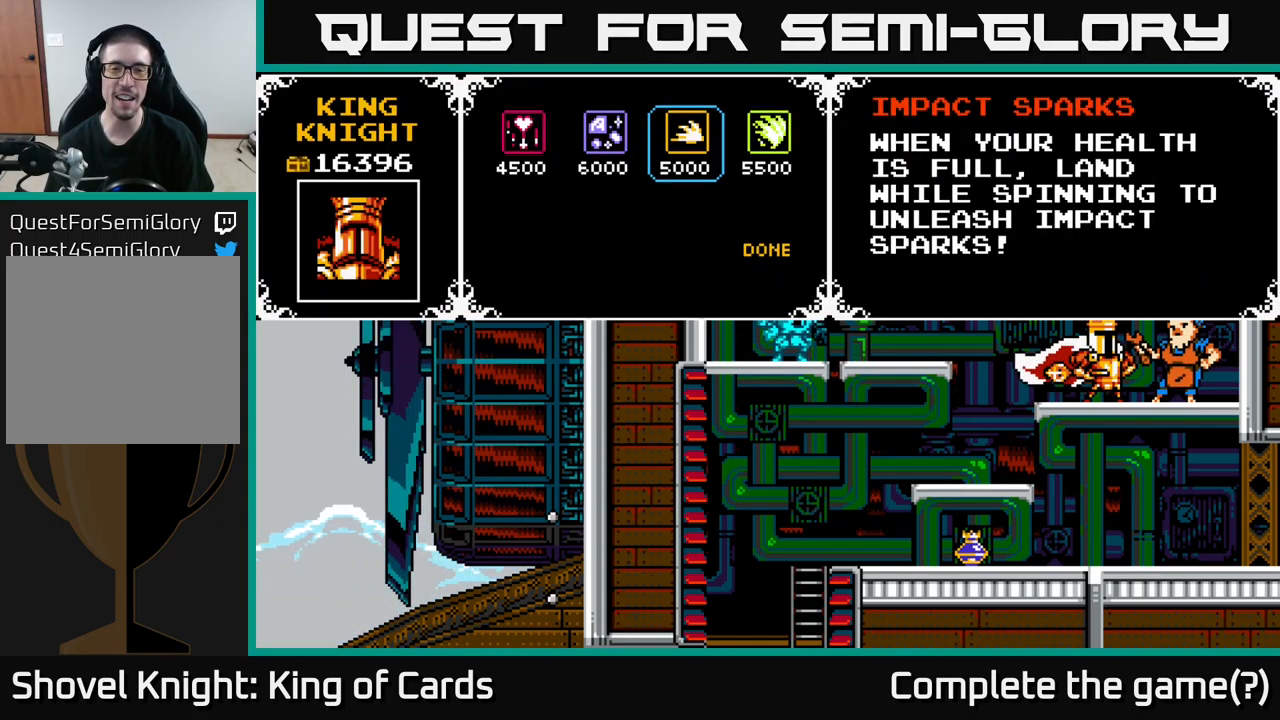
{"buttons": [], "right_stick": "center", "events": [[67, "DPAD_LEFT", "up"], [267, "DPAD_RIGHT", "down"], [367, "DPAD_RIGHT", "up"]]}
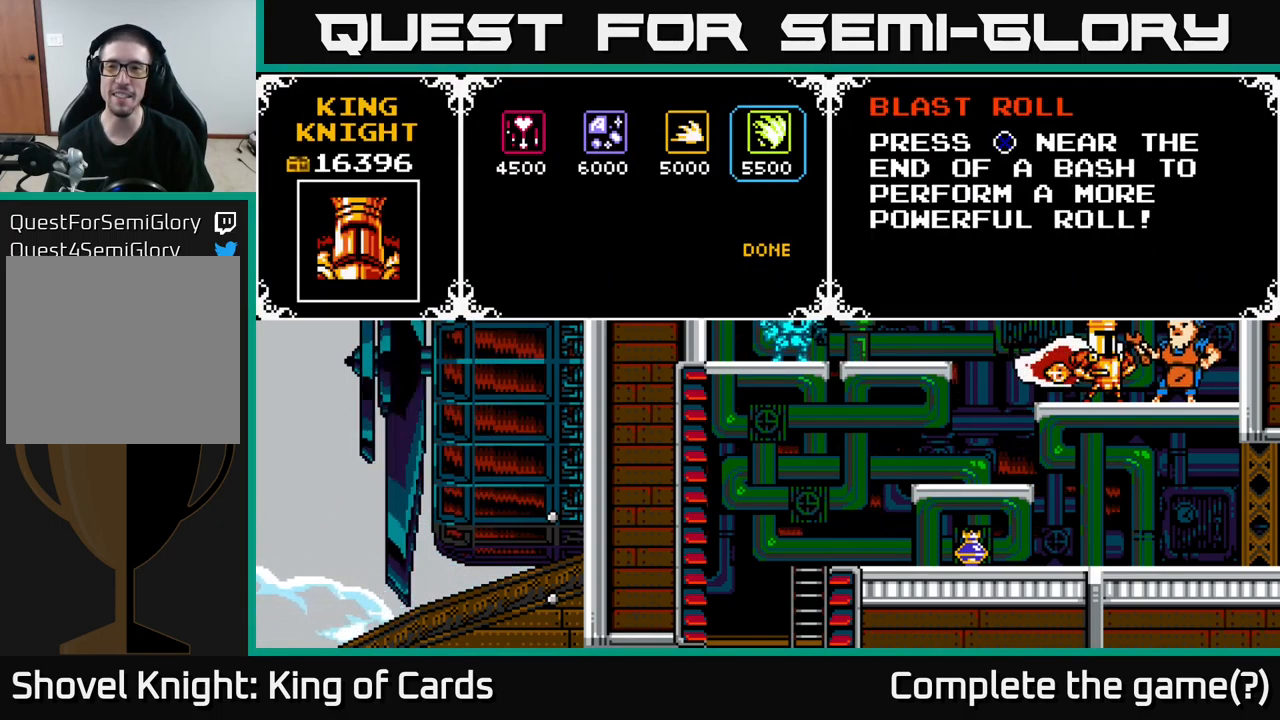
{"buttons": [], "right_stick": "center", "events": []}
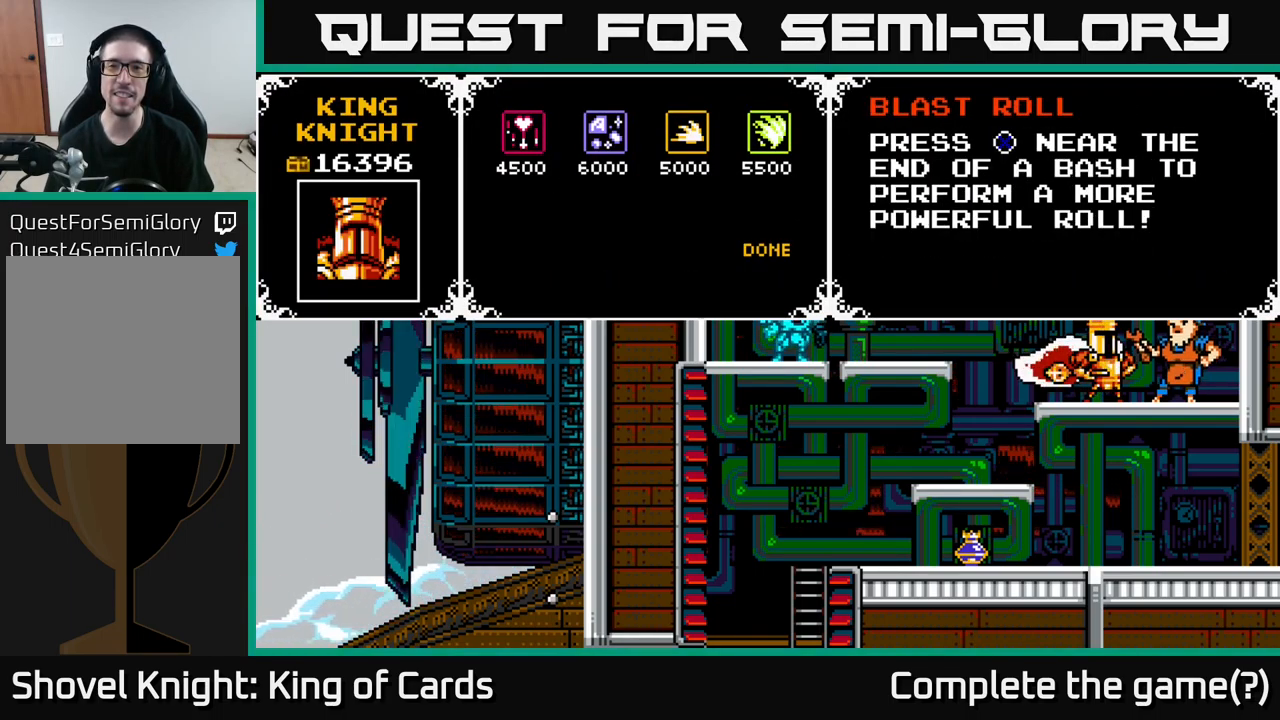
{"buttons": [], "right_stick": "center", "events": [[50, "DPAD_LEFT", "down"], [200, "DPAD_LEFT", "up"], [267, "DPAD_RIGHT", "down"], [383, "DPAD_RIGHT", "up"]]}
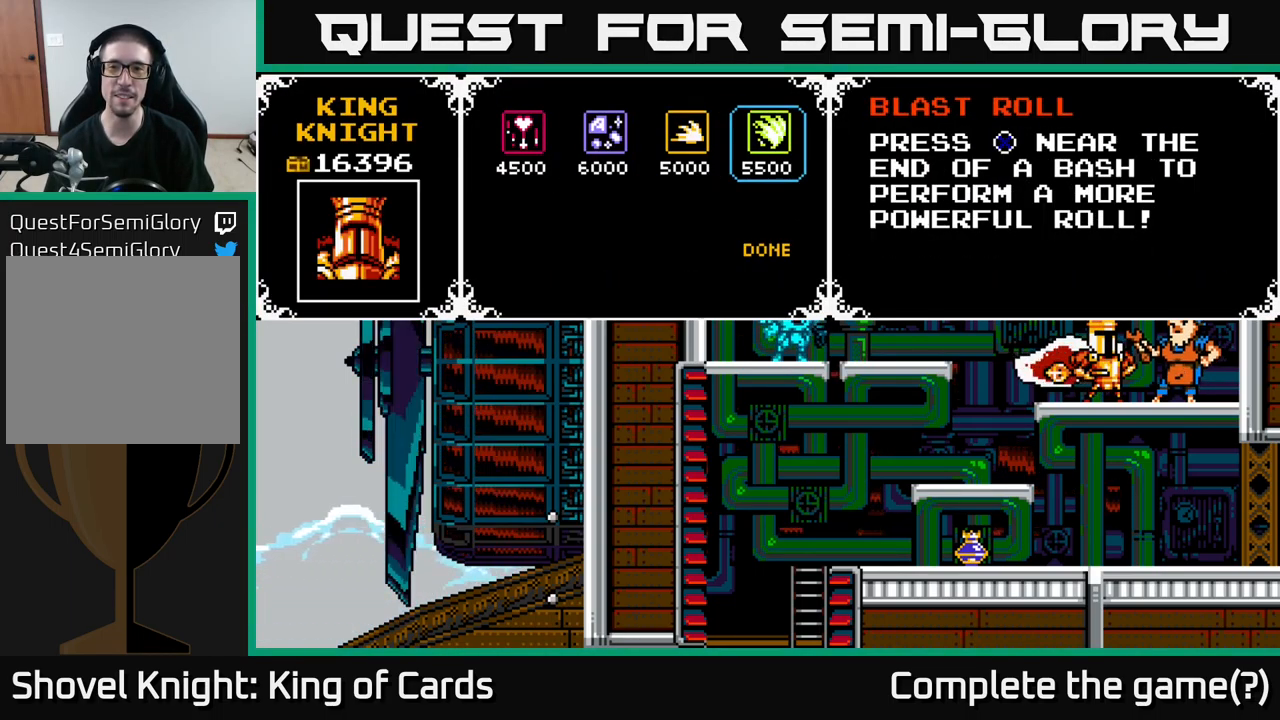
{"buttons": [], "right_stick": "center", "events": [[117, "A", "down"], [217, "A", "up"]]}
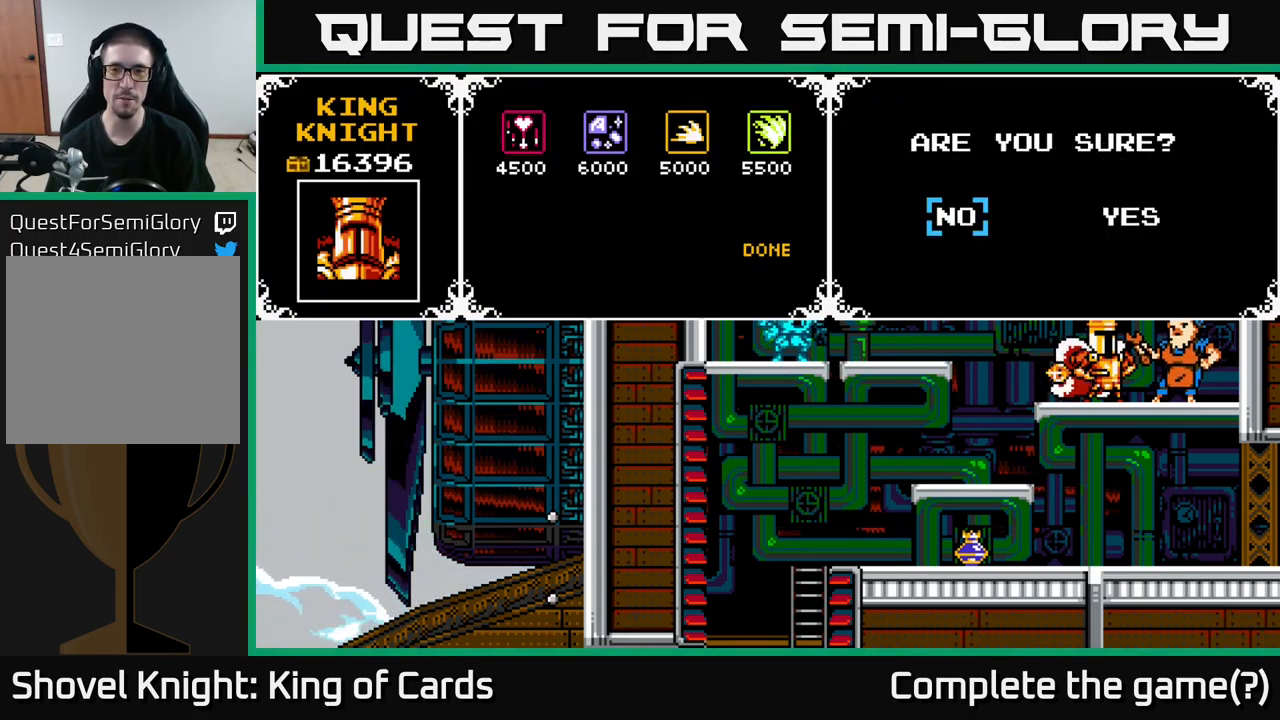
{"buttons": [], "right_stick": "center", "events": [[200, "DPAD_RIGHT", "down"], [333, "DPAD_RIGHT", "up"], [367, "A", "down"], [467, "A", "up"]]}